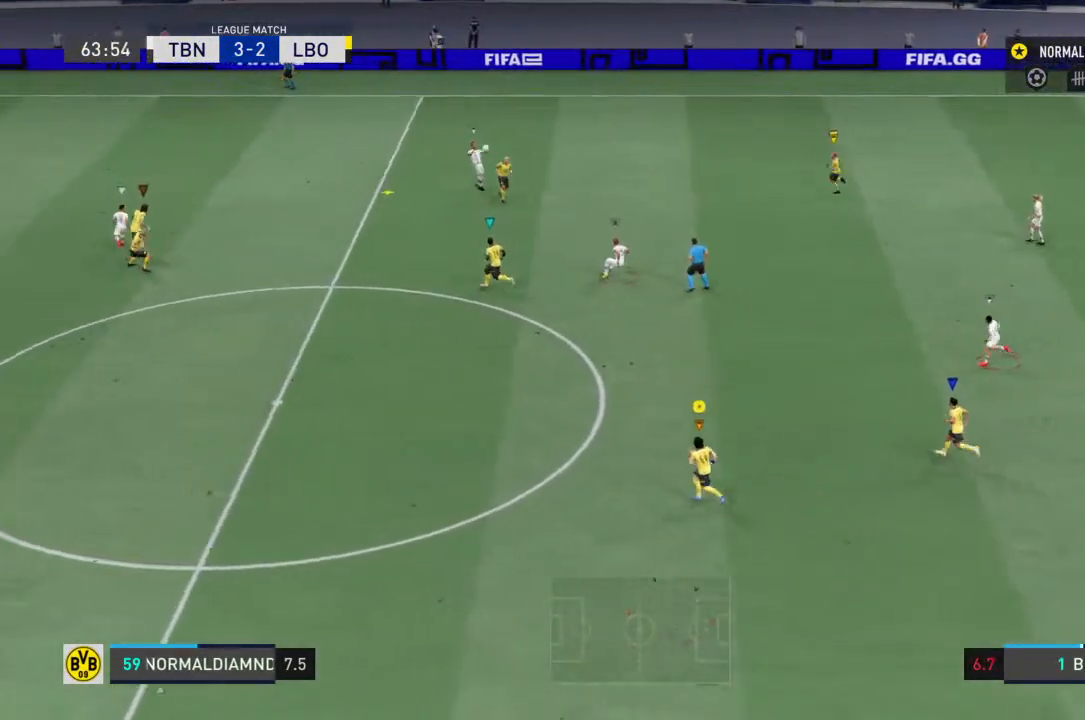
Gameplay with a controller (PlayStation layout); each line is a JSON object with the inputs held at the frame after it. "events" lists button and stick changes between this image and that frame as [ms after this image, input, new state], when the widget could be followed in between. Not read: L3 R3.
{"buttons": ["R2"], "left_stick": "left", "right_stick": "center", "events": [[333, "left_stick", "left"], [367, "R2", "down"]]}
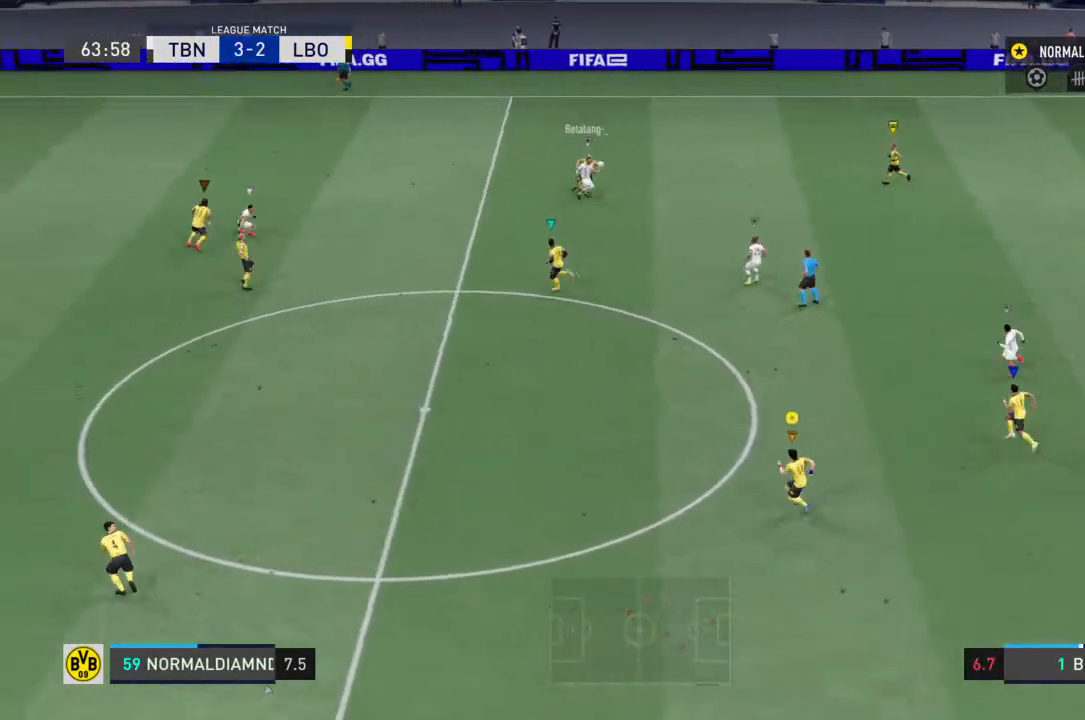
{"buttons": ["R2"], "left_stick": "center", "right_stick": "center", "events": [[400, "left_stick", "center"]]}
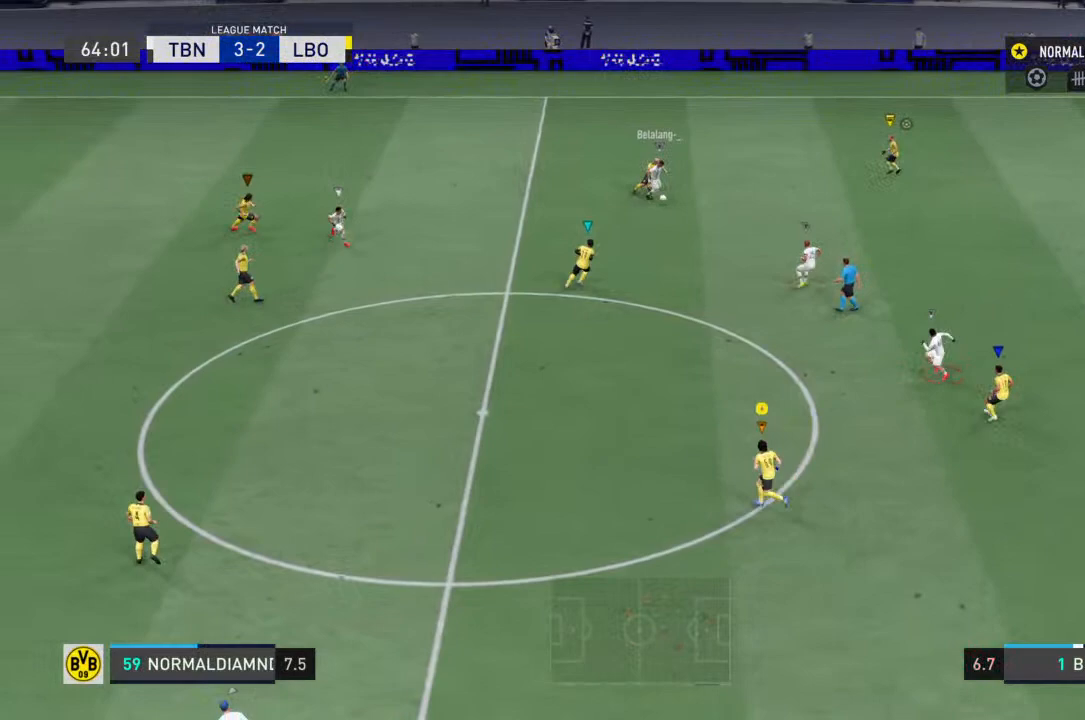
{"buttons": ["R2"], "left_stick": "center", "right_stick": "center", "events": []}
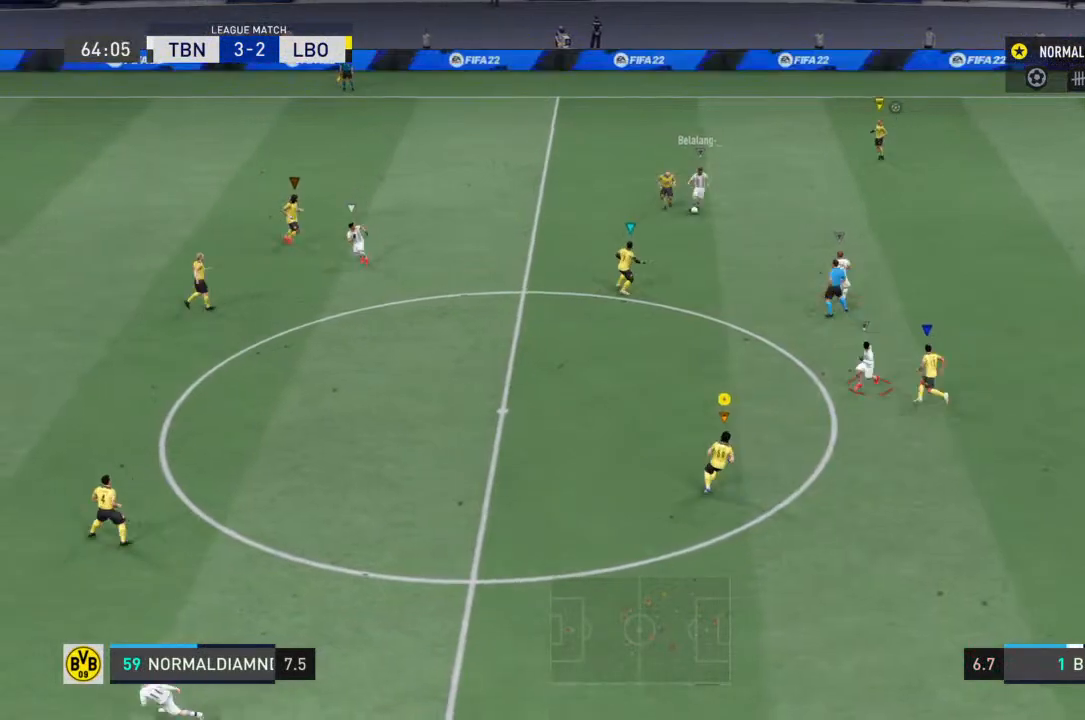
{"buttons": ["R2"], "left_stick": "up-left", "right_stick": "center", "events": [[33, "left_stick", "down-right"], [133, "left_stick", "center"], [333, "left_stick", "up-left"]]}
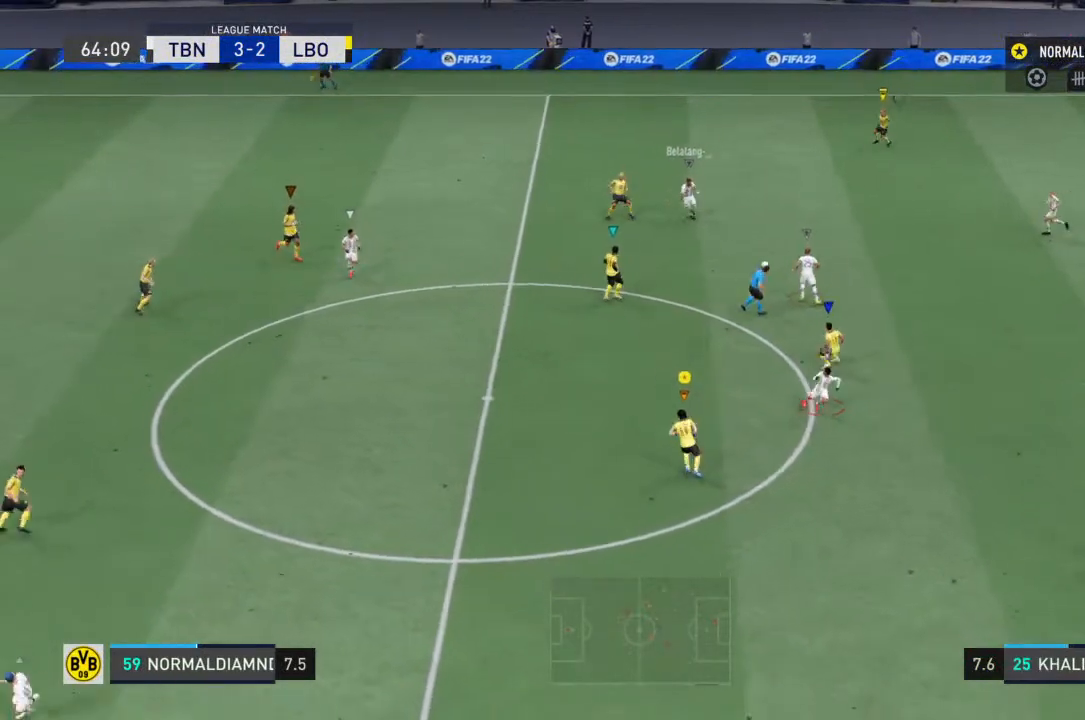
{"buttons": ["R2"], "left_stick": "center", "right_stick": "center", "events": [[500, "left_stick", "center"]]}
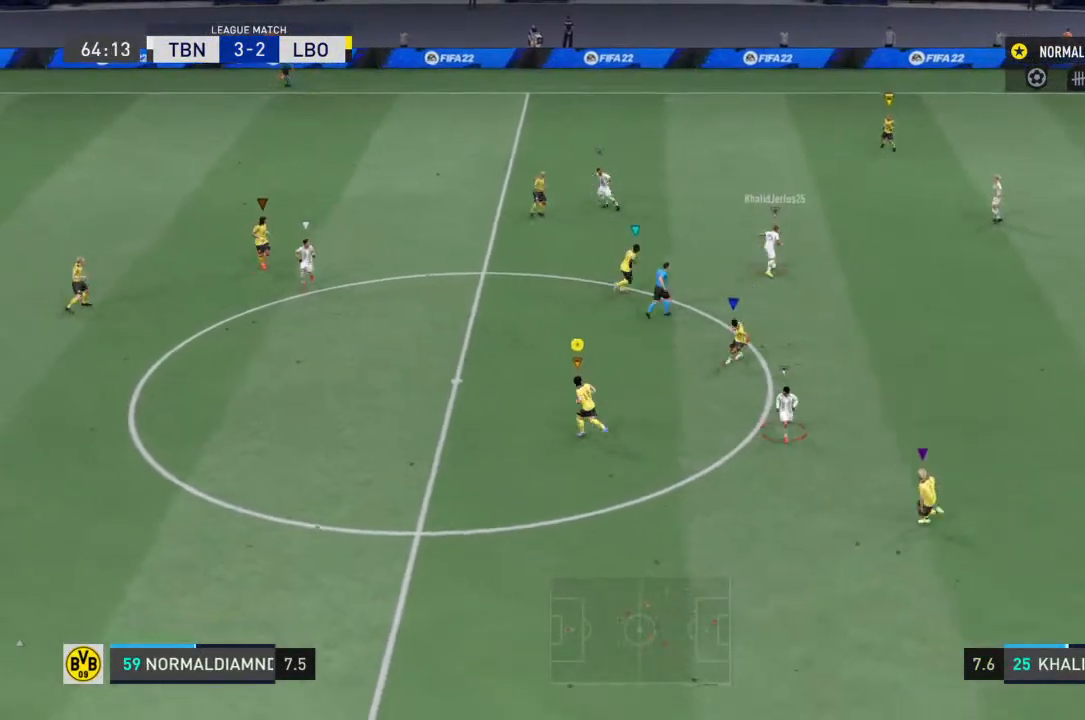
{"buttons": ["R2"], "left_stick": "down-right", "right_stick": "center", "events": [[33, "left_stick", "right"], [200, "left_stick", "down"], [267, "left_stick", "down-left"], [500, "left_stick", "down-right"]]}
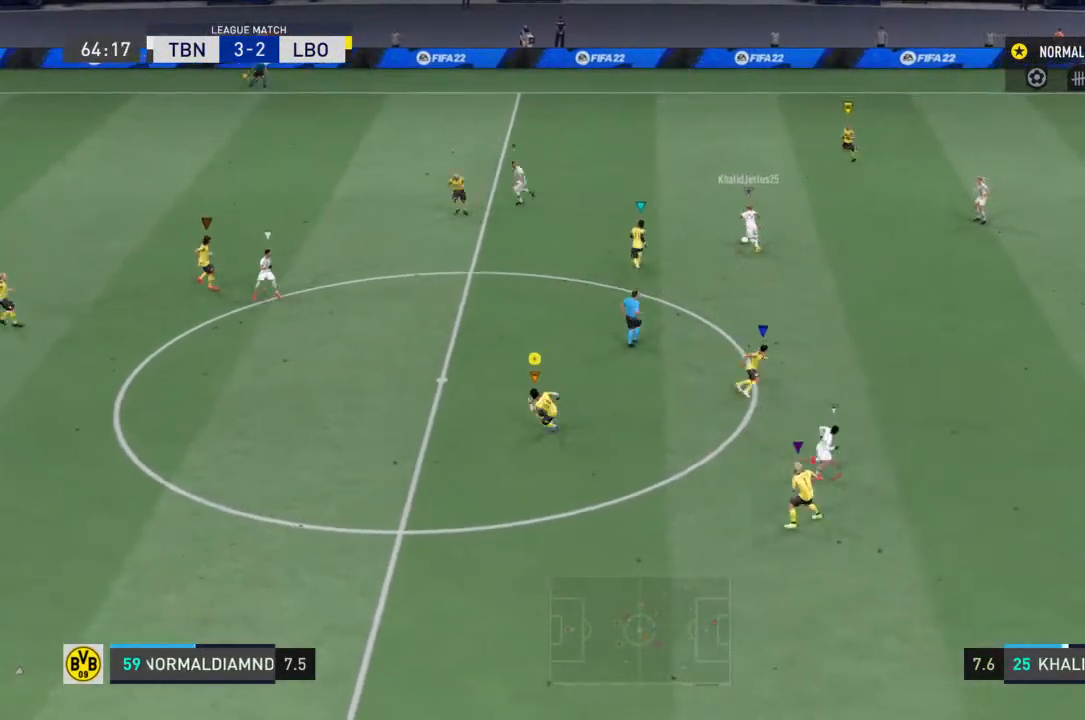
{"buttons": ["R2"], "left_stick": "left", "right_stick": "center", "events": [[100, "R2", "up"], [233, "left_stick", "left"], [300, "R2", "down"]]}
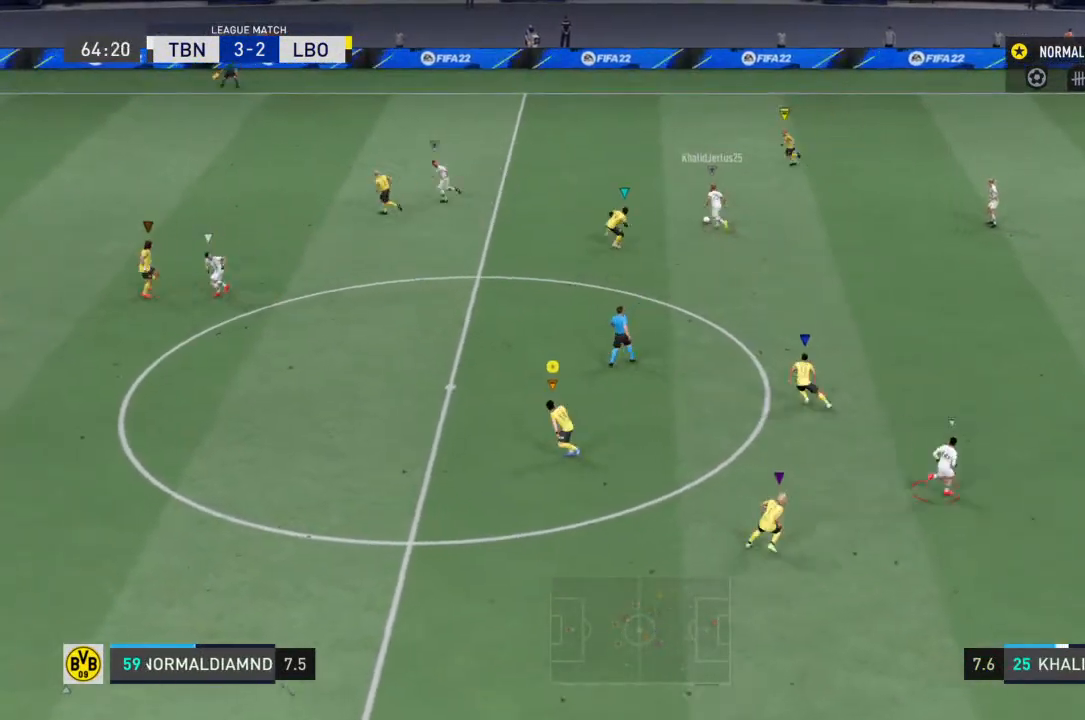
{"buttons": ["R2"], "left_stick": "left", "right_stick": "center", "events": []}
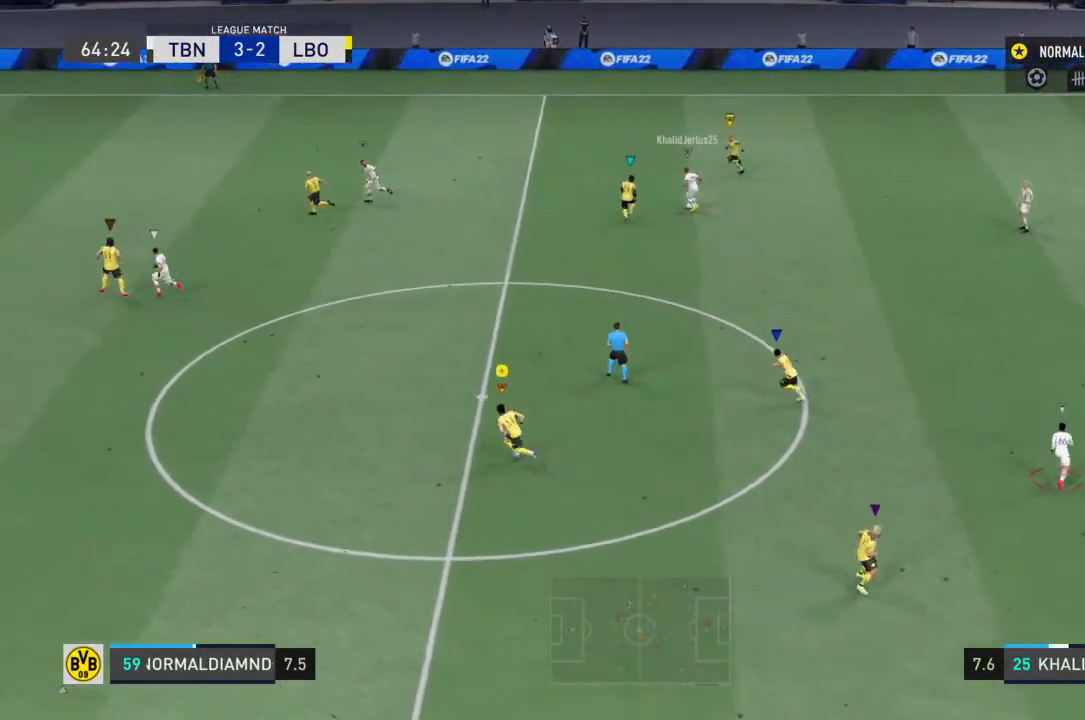
{"buttons": ["R2"], "left_stick": "left", "right_stick": "center", "events": []}
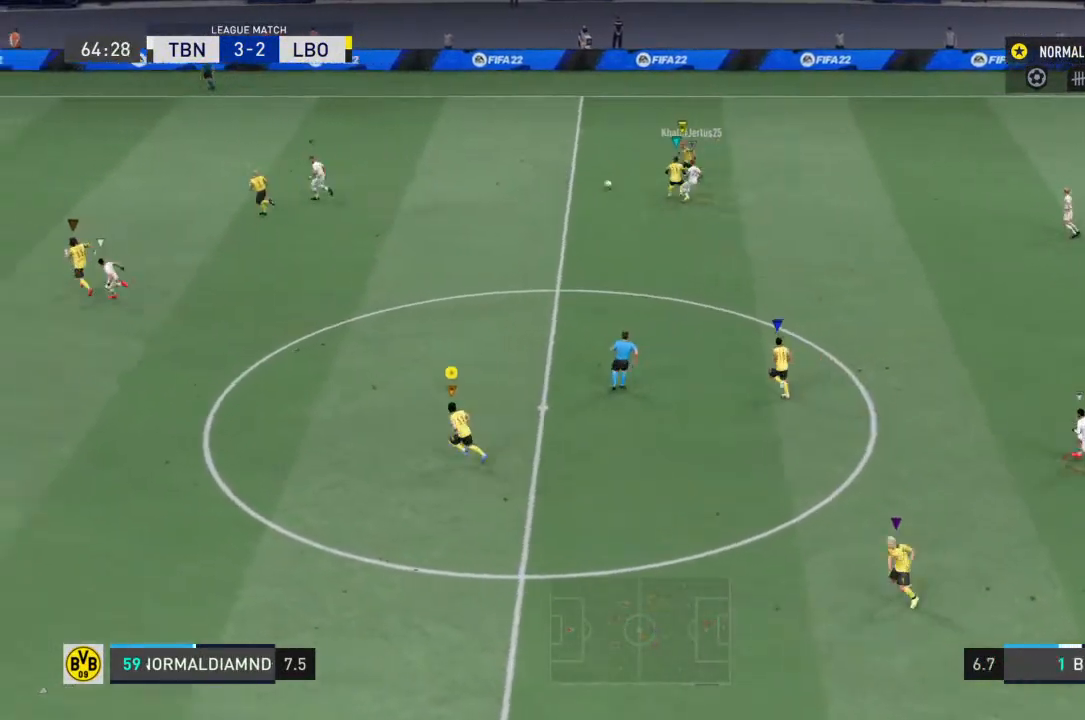
{"buttons": ["R2"], "left_stick": "up-left", "right_stick": "center", "events": [[100, "left_stick", "up-left"]]}
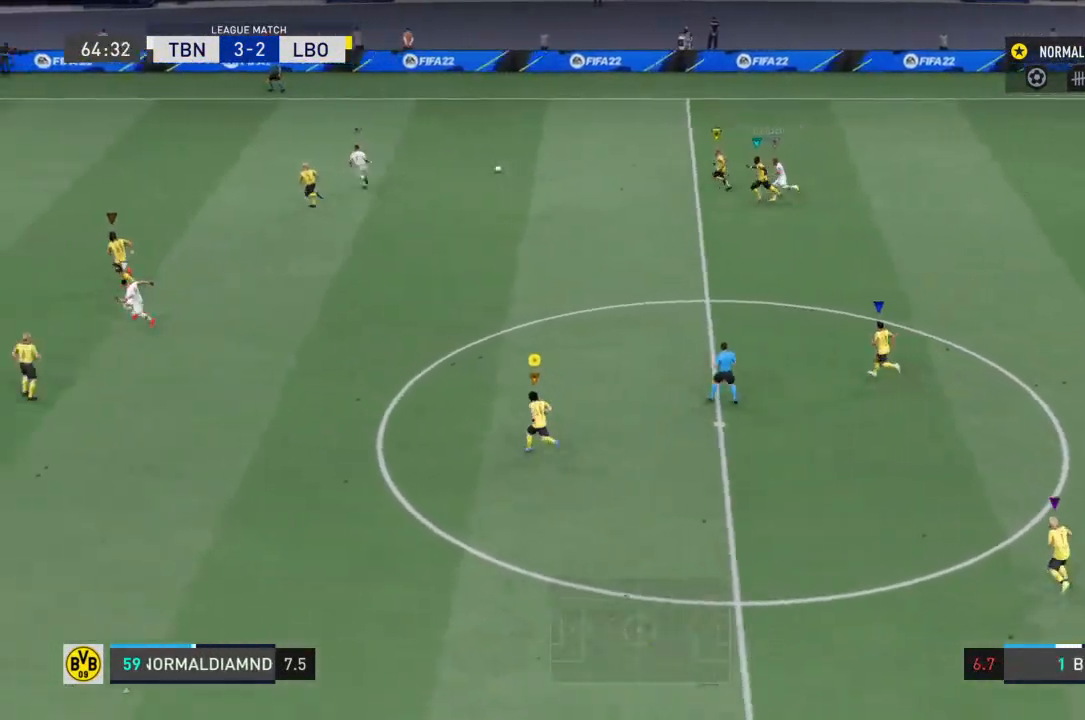
{"buttons": ["R2"], "left_stick": "up-left", "right_stick": "center", "events": []}
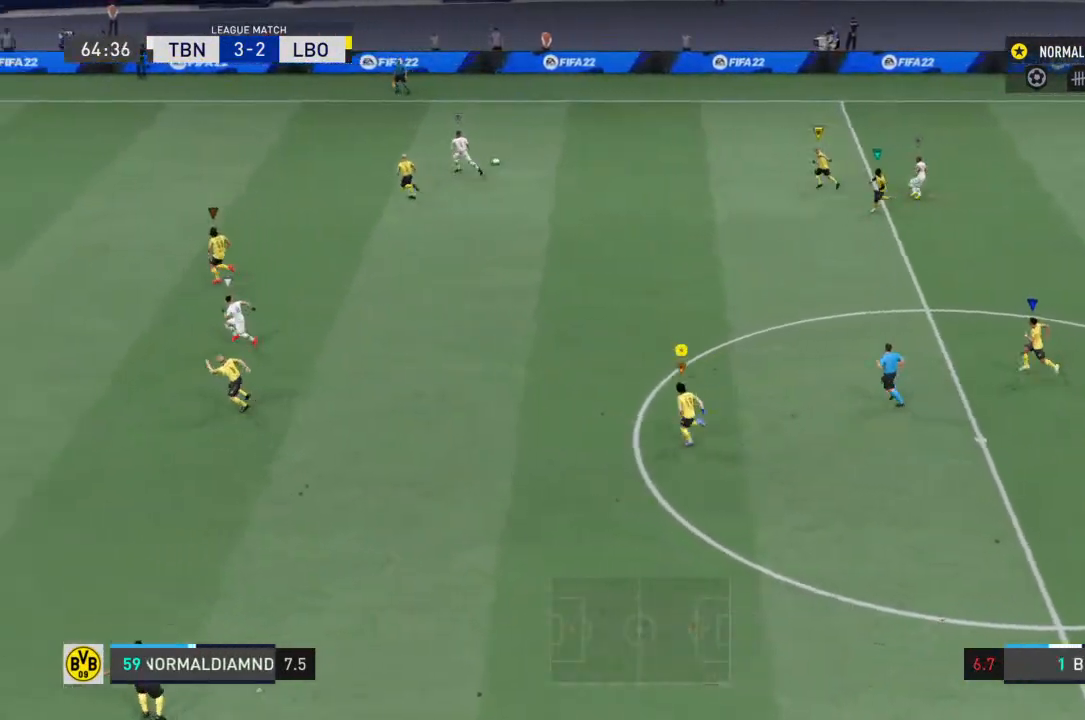
{"buttons": ["R2"], "left_stick": "left", "right_stick": "center", "events": [[300, "left_stick", "left"]]}
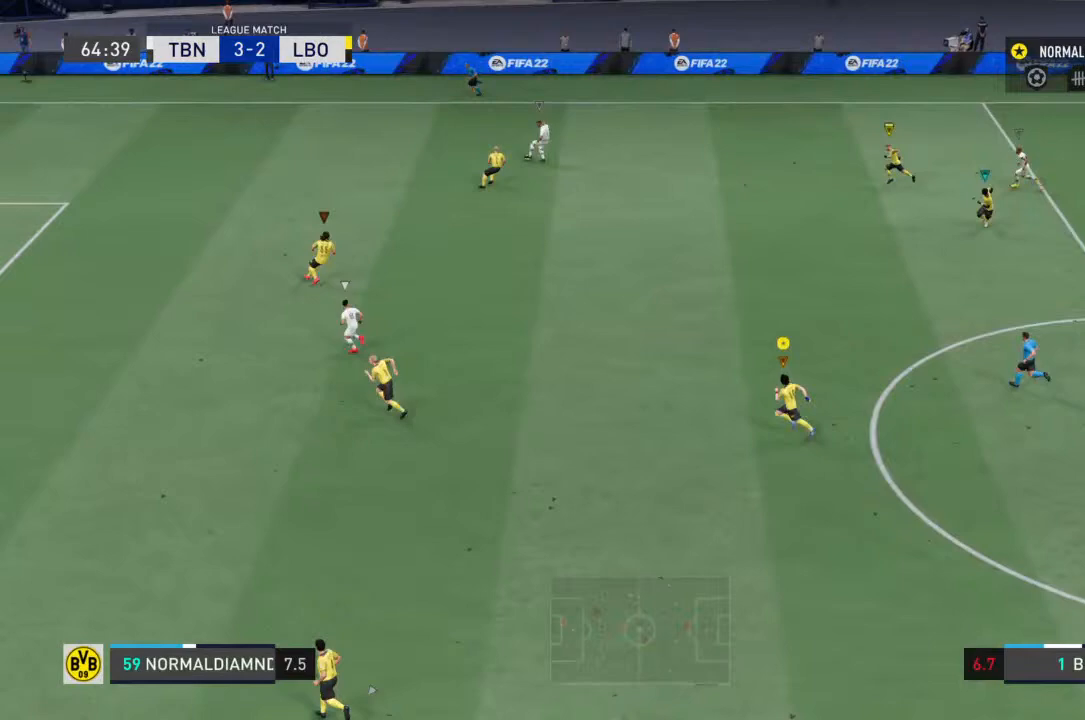
{"buttons": ["R2"], "left_stick": "left", "right_stick": "center", "events": []}
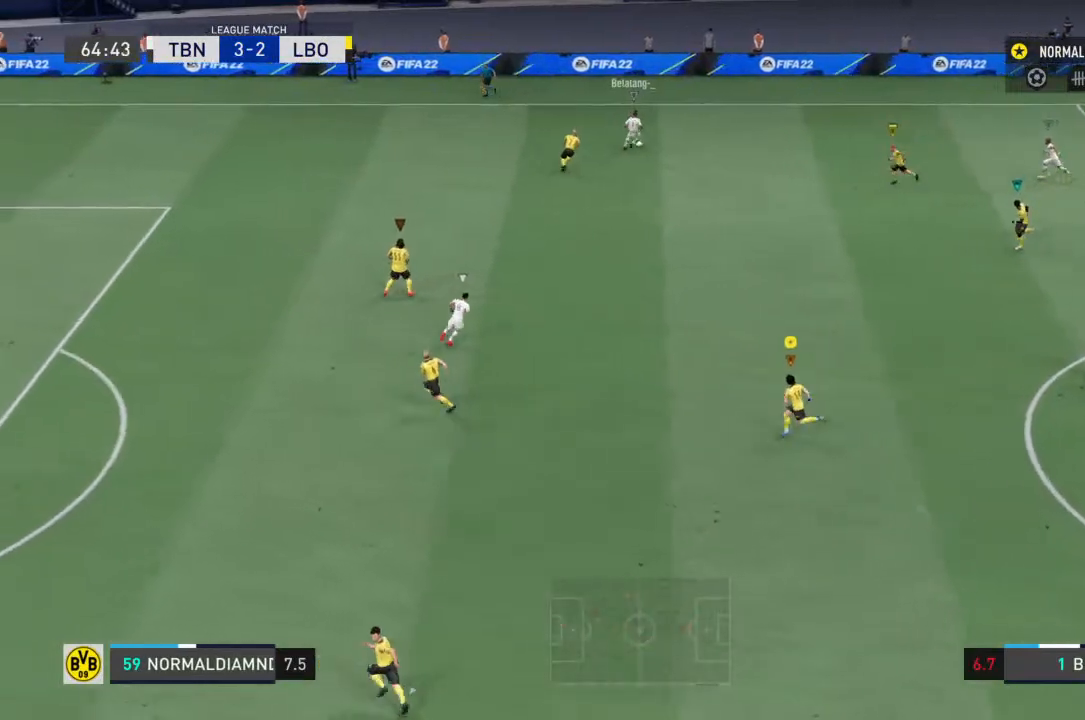
{"buttons": [], "left_stick": "up-right", "right_stick": "center", "events": [[67, "R2", "up"], [67, "left_stick", "center"], [467, "left_stick", "up-right"]]}
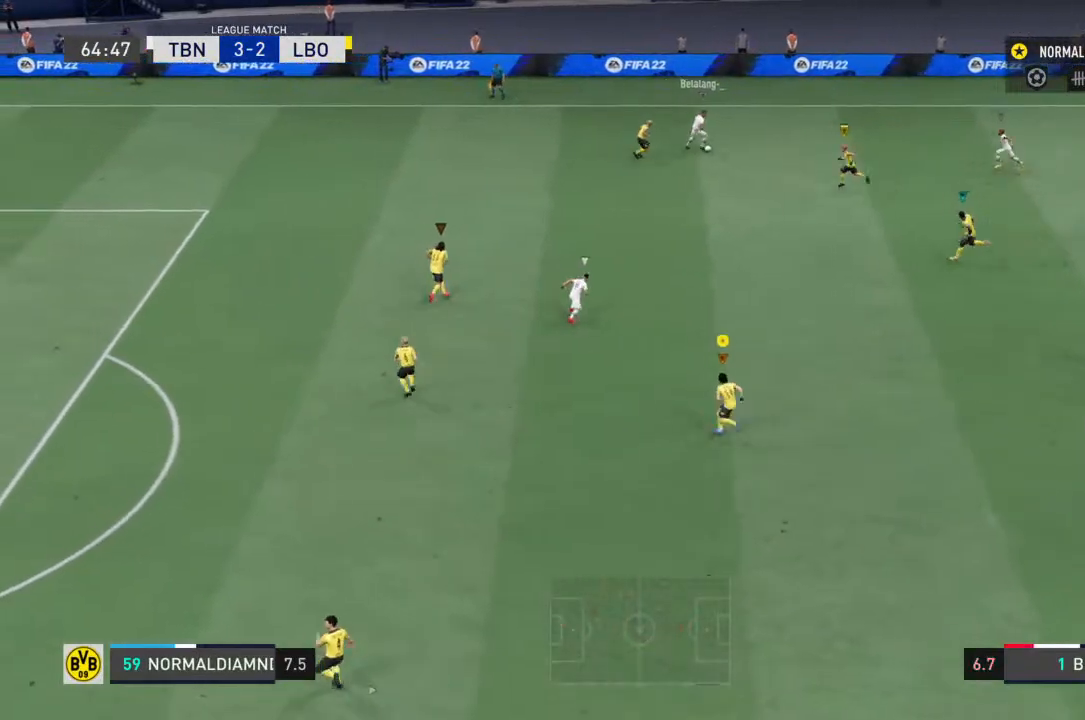
{"buttons": [], "left_stick": "center", "right_stick": "center", "events": [[333, "left_stick", "up"], [433, "left_stick", "center"]]}
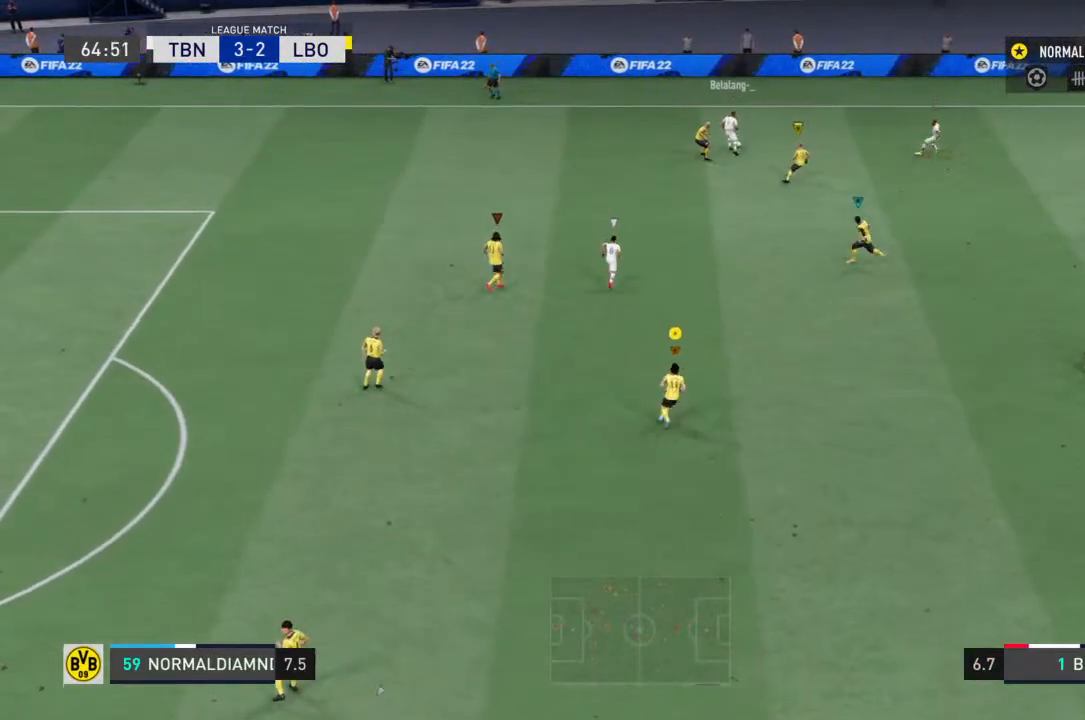
{"buttons": ["R2"], "left_stick": "center", "right_stick": "center", "events": [[200, "R2", "down"], [200, "left_stick", "up-right"], [467, "left_stick", "center"]]}
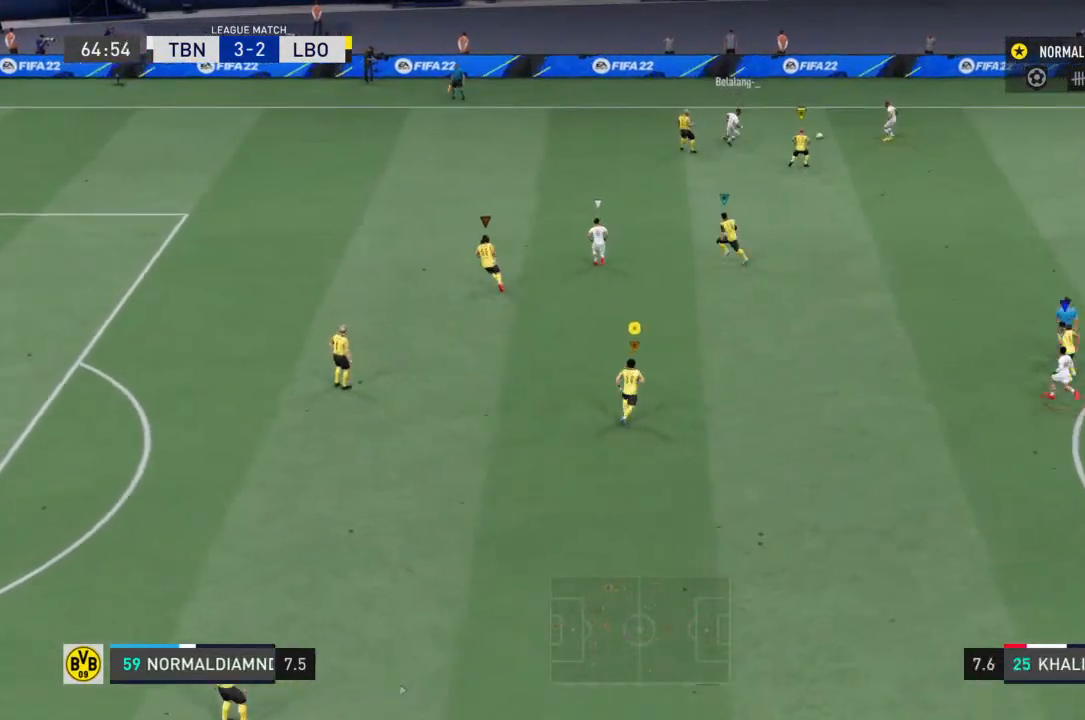
{"buttons": ["R2"], "left_stick": "right", "right_stick": "center", "events": [[33, "left_stick", "left"], [100, "left_stick", "center"], [300, "left_stick", "right"]]}
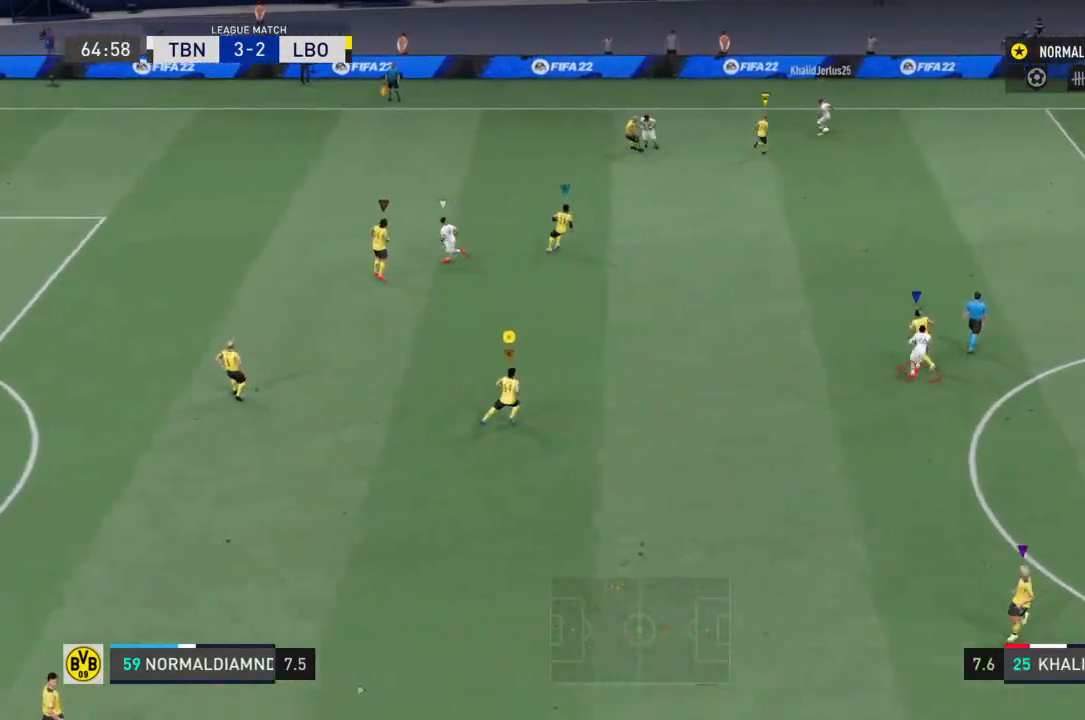
{"buttons": ["R2"], "left_stick": "right", "right_stick": "center", "events": []}
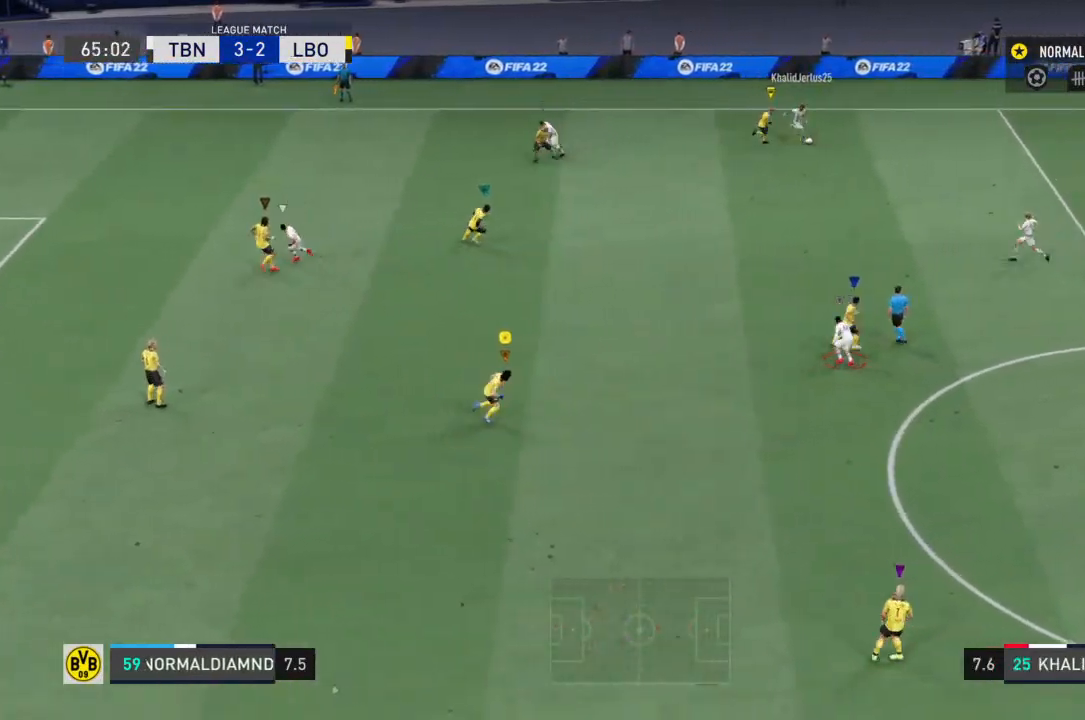
{"buttons": [], "left_stick": "center", "right_stick": "center", "events": [[167, "R2", "up"], [233, "left_stick", "center"]]}
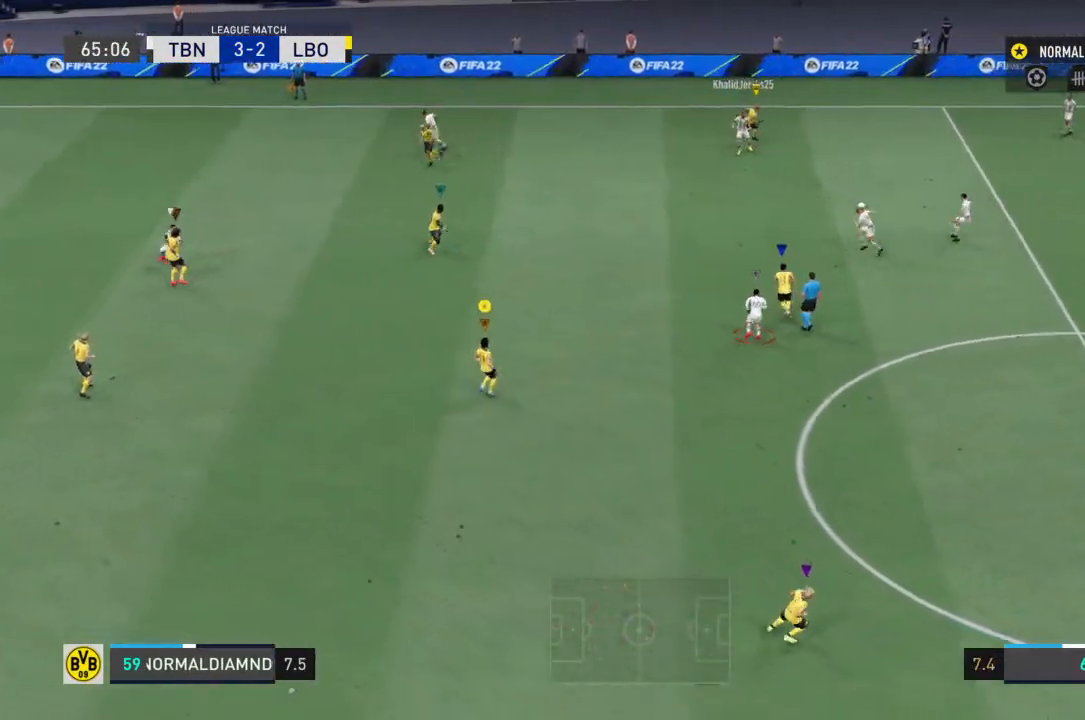
{"buttons": ["R2"], "left_stick": "down", "right_stick": "center", "events": [[100, "left_stick", "down"], [233, "R2", "down"]]}
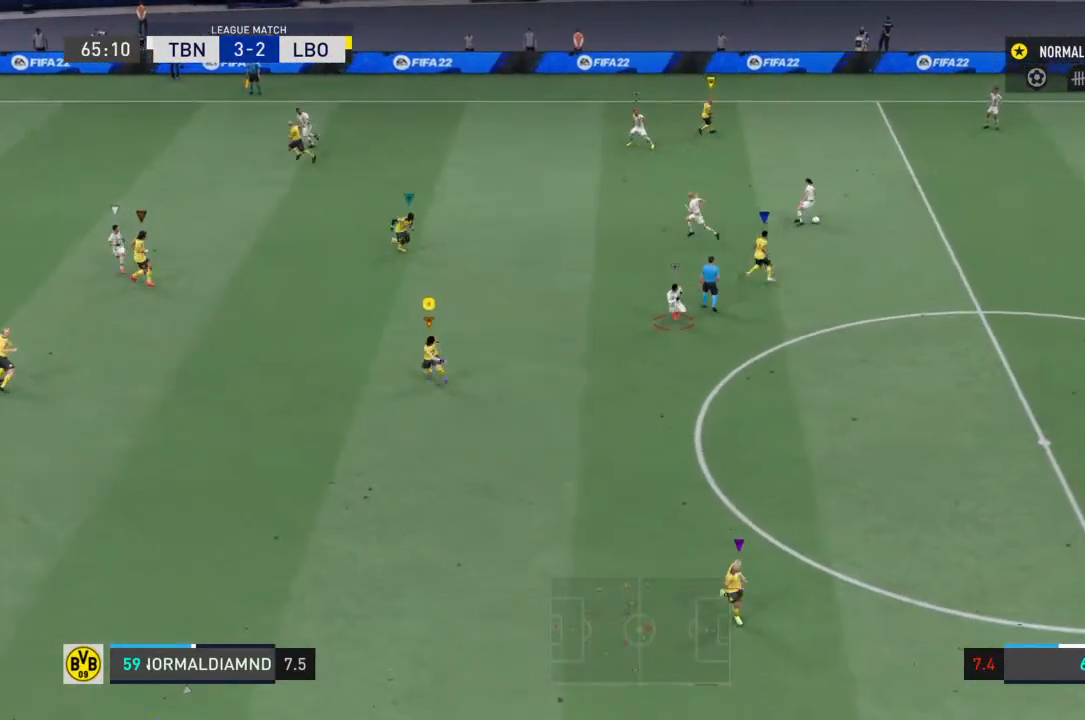
{"buttons": ["R2"], "left_stick": "center", "right_stick": "center", "events": [[67, "left_stick", "center"], [333, "left_stick", "down-right"], [433, "left_stick", "center"]]}
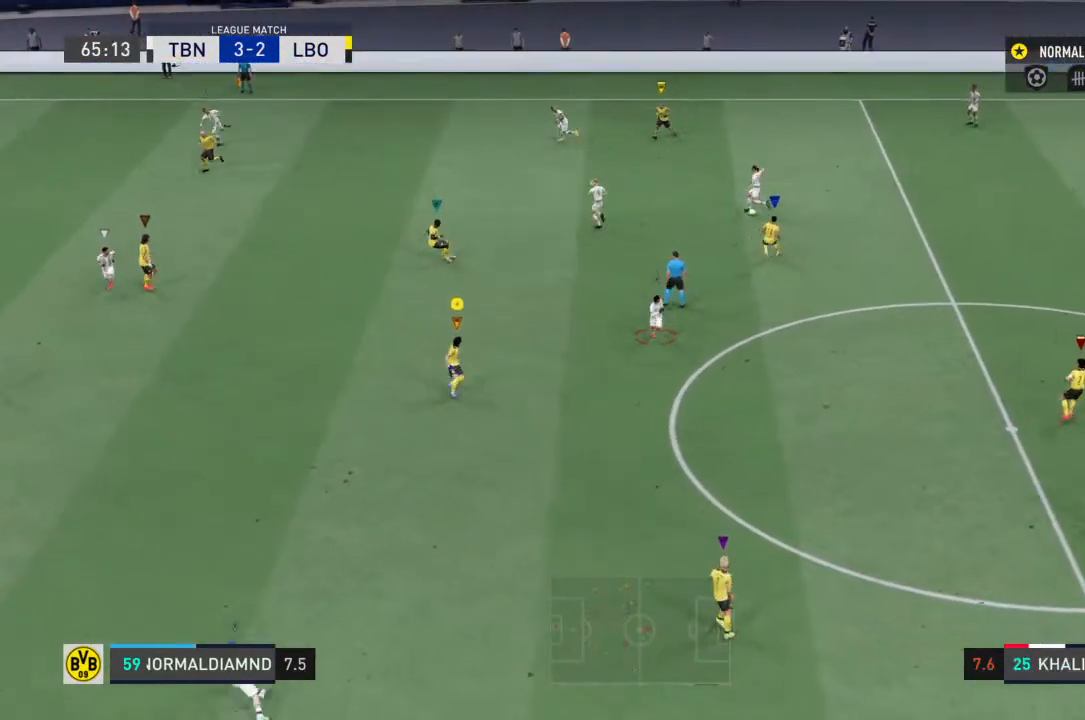
{"buttons": ["R2"], "left_stick": "up", "right_stick": "center", "events": [[100, "left_stick", "up"]]}
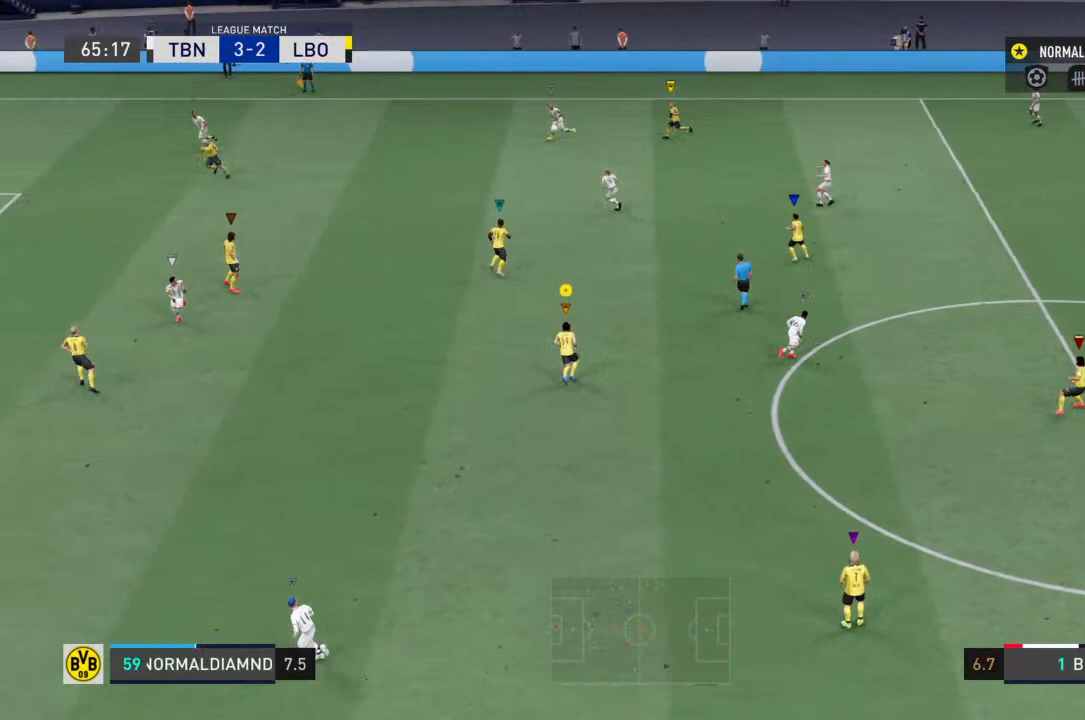
{"buttons": ["R2"], "left_stick": "left", "right_stick": "center", "events": [[33, "left_stick", "up-left"], [167, "left_stick", "left"]]}
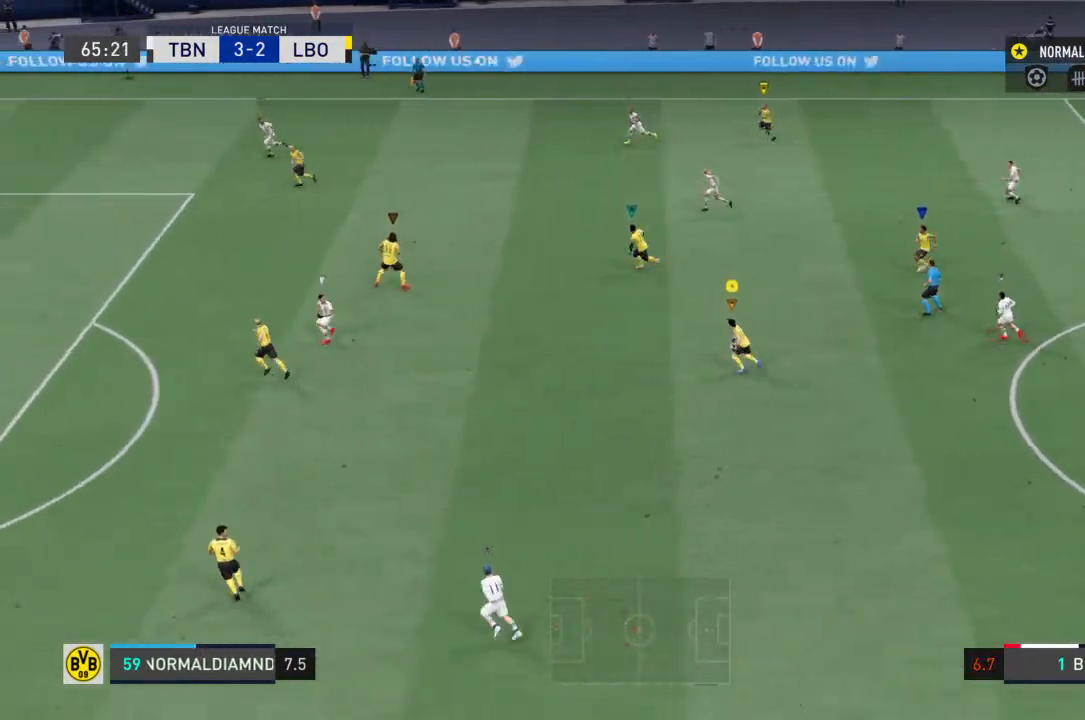
{"buttons": ["R2"], "left_stick": "left", "right_stick": "center", "events": []}
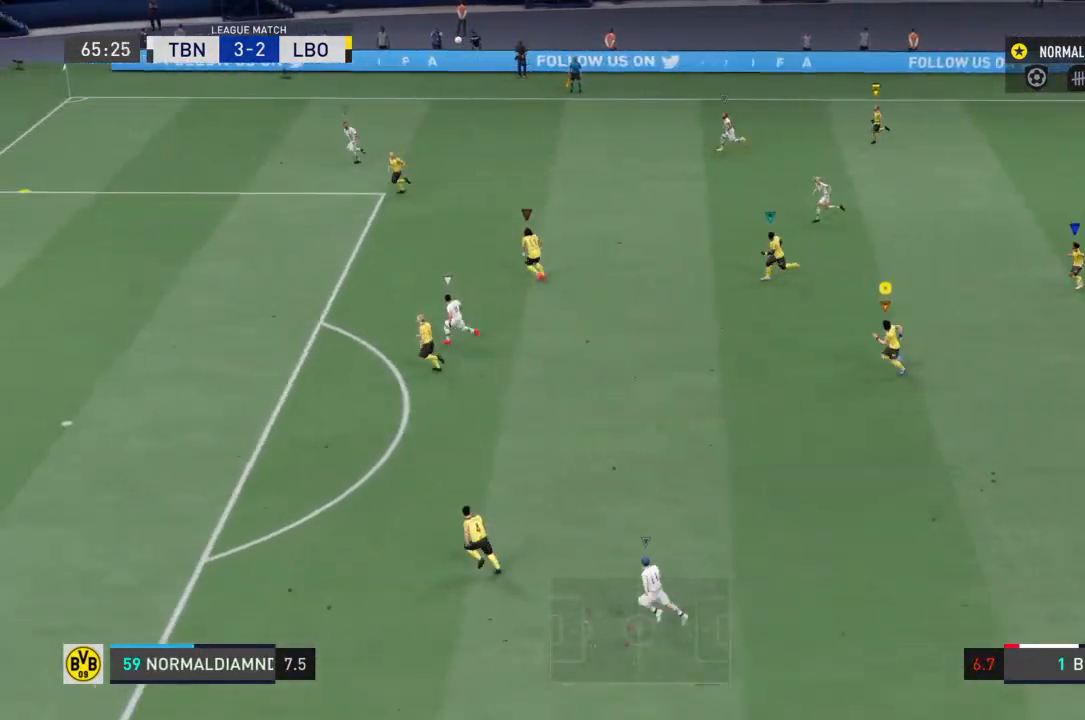
{"buttons": ["R2"], "left_stick": "left", "right_stick": "center", "events": []}
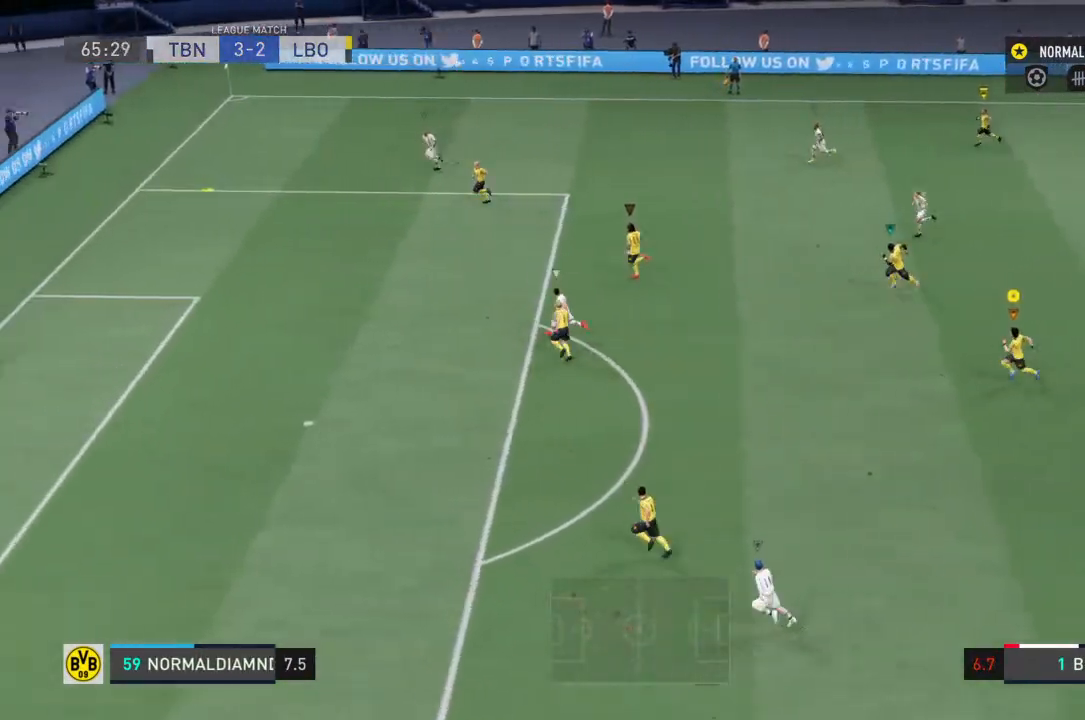
{"buttons": ["R2"], "left_stick": "left", "right_stick": "center", "events": []}
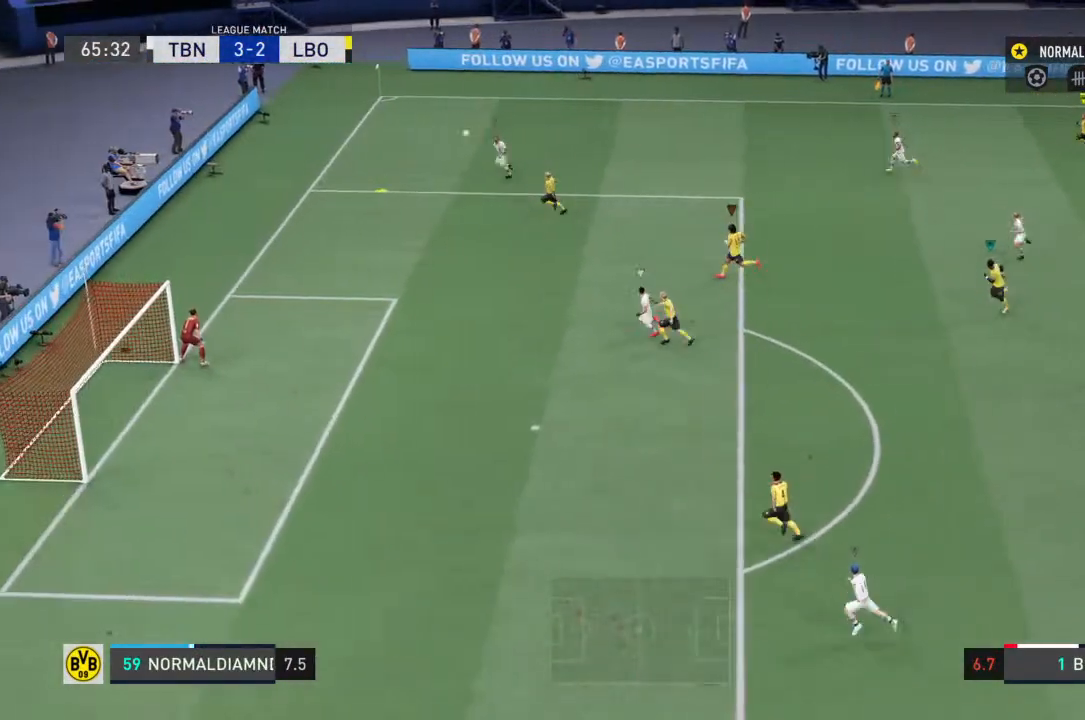
{"buttons": ["R2"], "left_stick": "left", "right_stick": "center", "events": []}
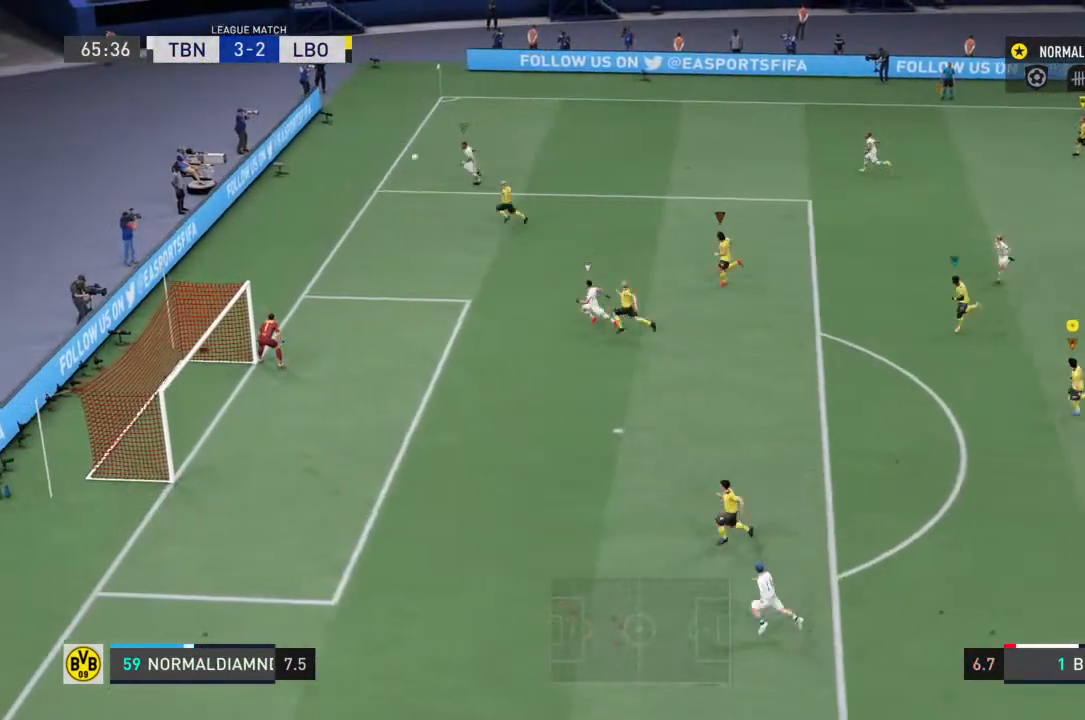
{"buttons": [], "left_stick": "left", "right_stick": "center", "events": [[400, "R2", "up"]]}
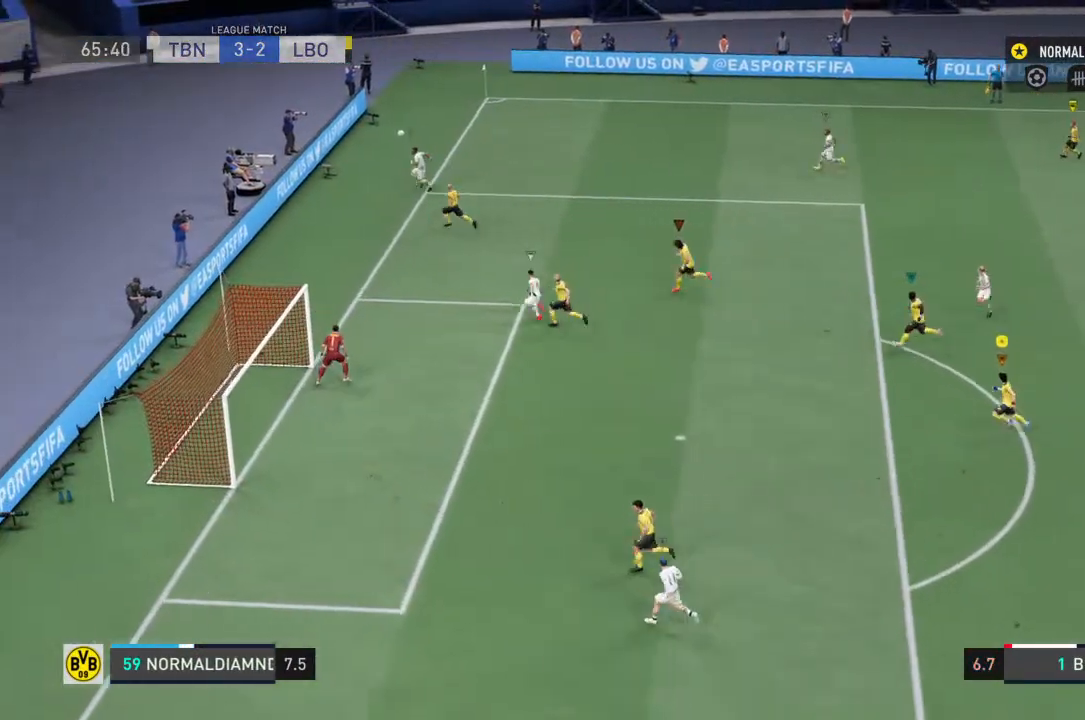
{"buttons": [], "left_stick": "center", "right_stick": "center", "events": [[33, "left_stick", "center"]]}
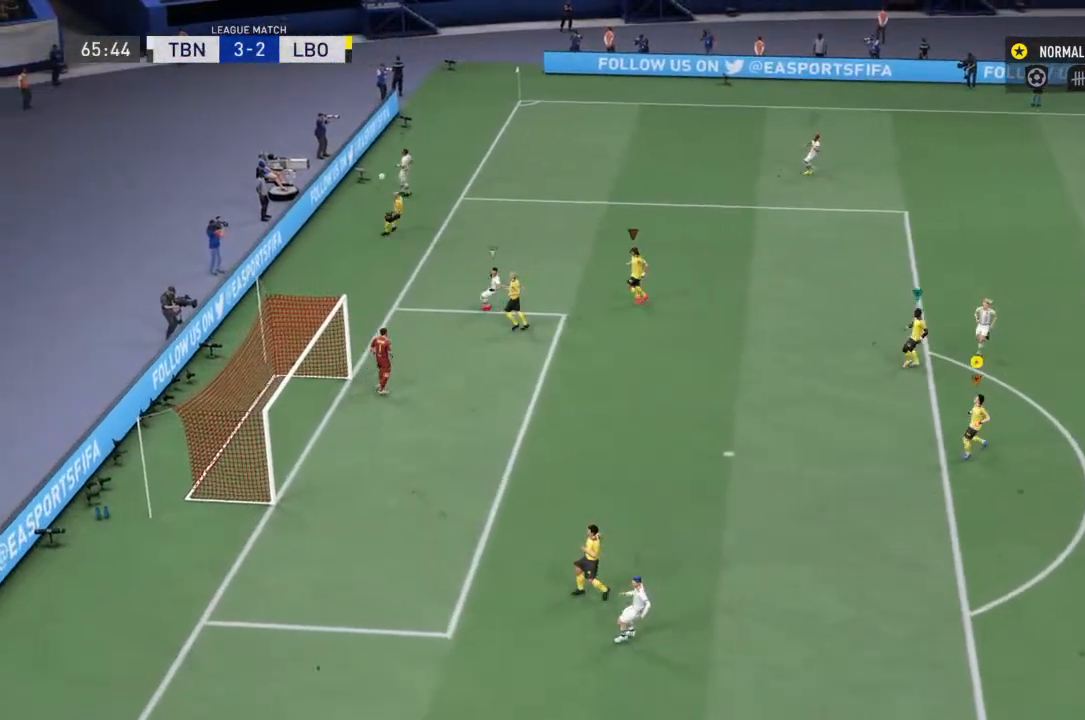
{"buttons": [], "left_stick": "center", "right_stick": "center", "events": [[100, "CROSS", "down"], [267, "CROSS", "up"], [400, "CROSS", "down"], [500, "CROSS", "up"]]}